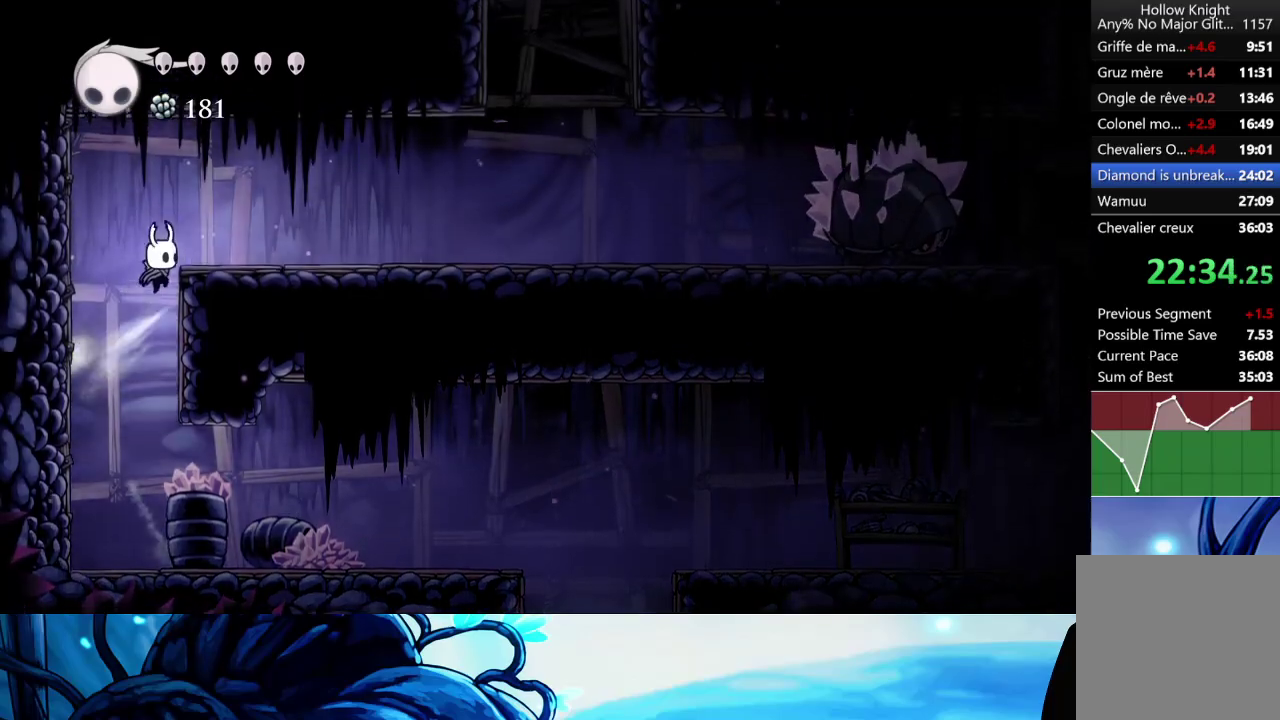
Gameplay with a controller (Xbox layout); each line is a JSON object with the inputs held at the frame after it. "events" lists button and stick changes between this image and that frame as [ms after this image, input, new state], when the widget could be followed in between. Not read: L3 R3.
{"buttons": [], "left_stick": "right", "right_stick": "center", "events": [[167, "R2", "down"], [300, "A", "up"], [300, "R2", "up"]]}
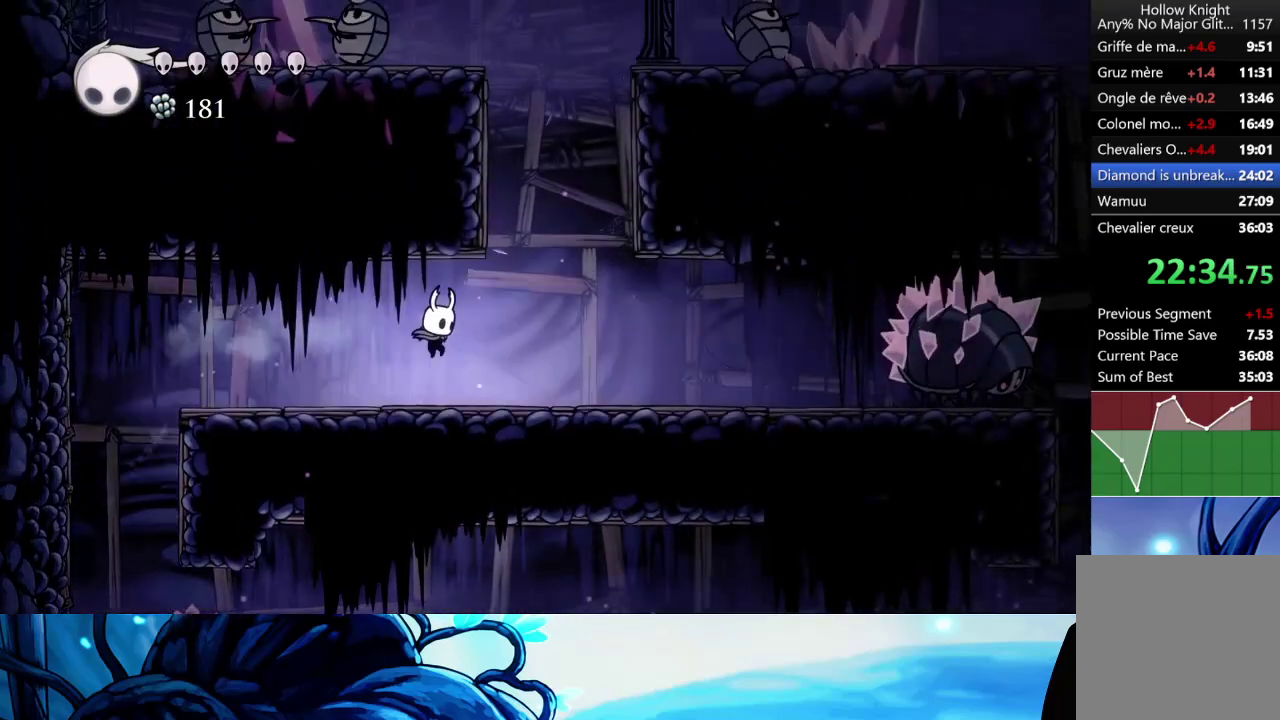
{"buttons": [], "left_stick": "left", "right_stick": "center", "events": [[150, "A", "down"], [317, "left_stick", "left"], [483, "A", "up"]]}
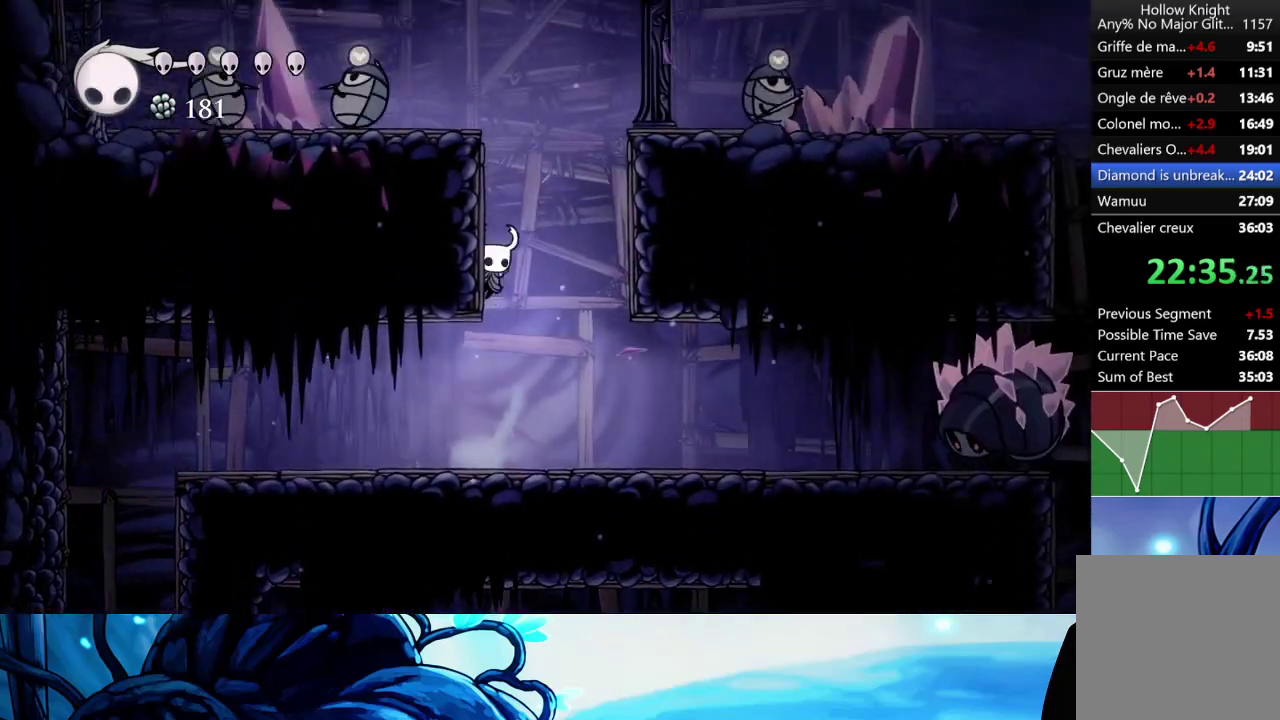
{"buttons": ["A"], "left_stick": "left", "right_stick": "center", "events": [[33, "A", "down"], [300, "A", "up"], [350, "A", "down"]]}
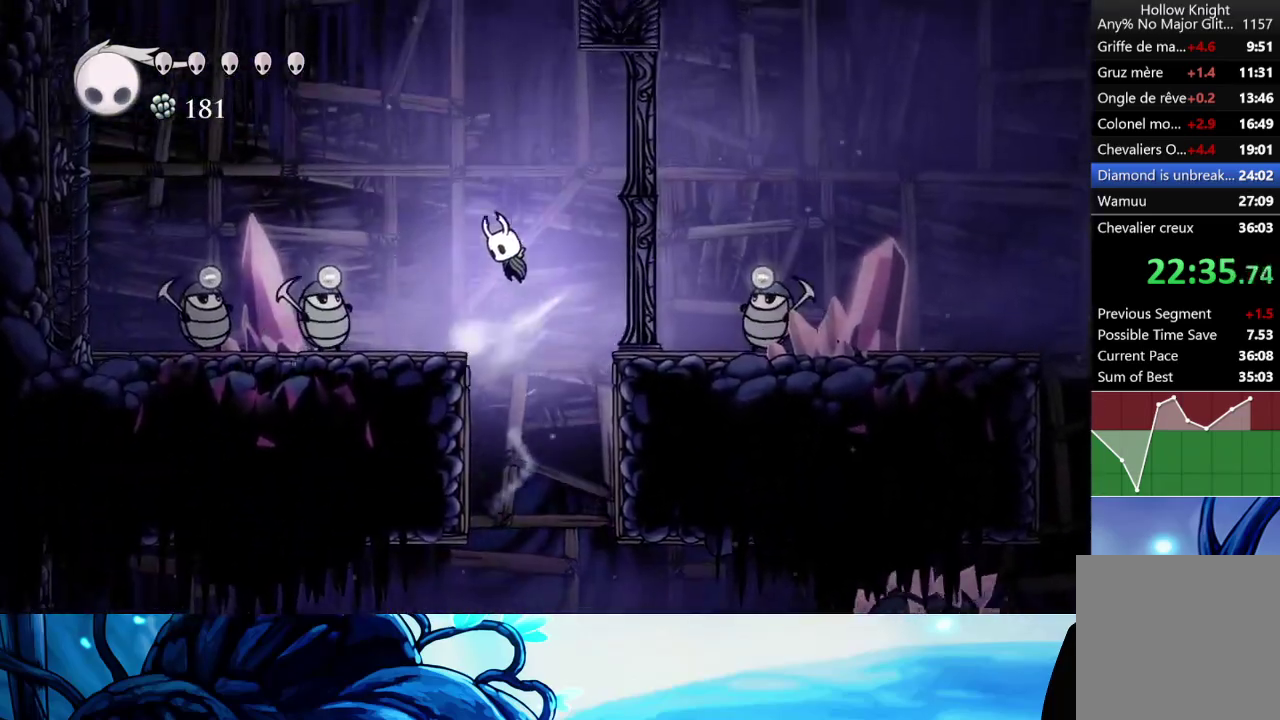
{"buttons": ["X"], "left_stick": "down-left", "right_stick": "center", "events": [[117, "R2", "down"], [200, "left_stick", "down-left"], [267, "A", "up"], [267, "R2", "up"], [400, "X", "down"]]}
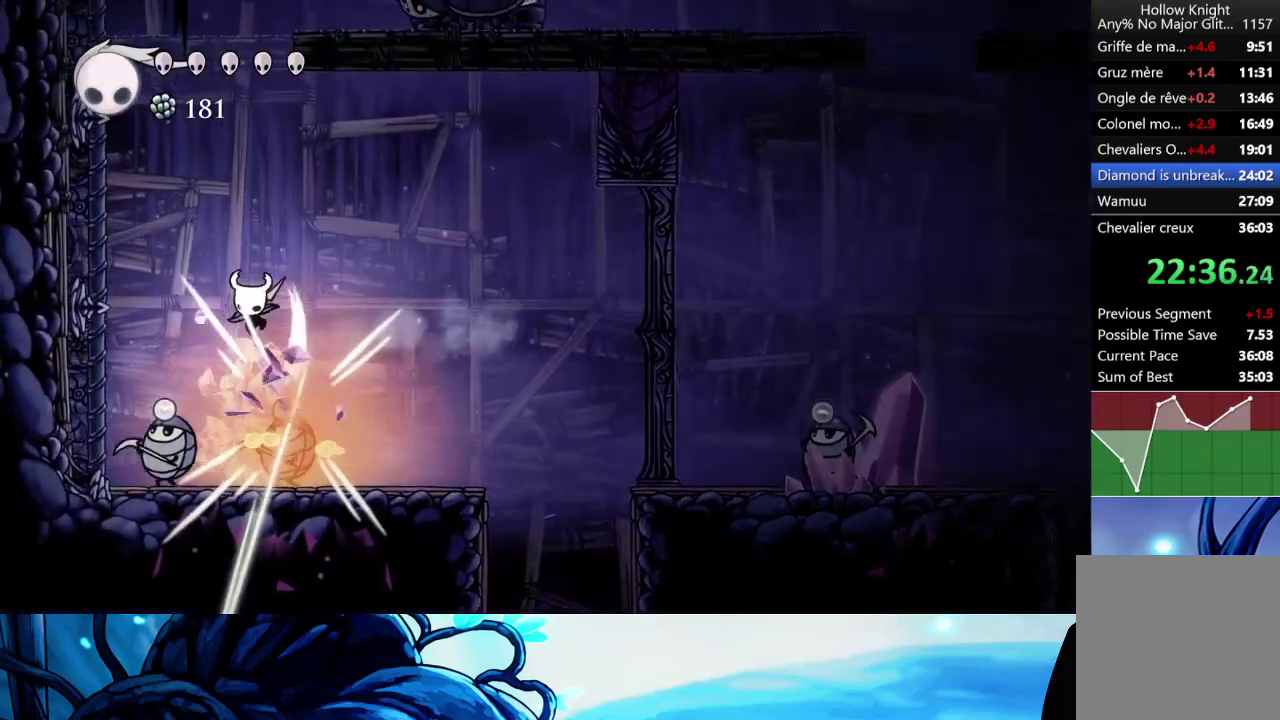
{"buttons": ["A"], "left_stick": "left", "right_stick": "center", "events": [[67, "X", "up"], [83, "left_stick", "left"], [150, "R2", "down"], [317, "R2", "up"], [433, "A", "down"]]}
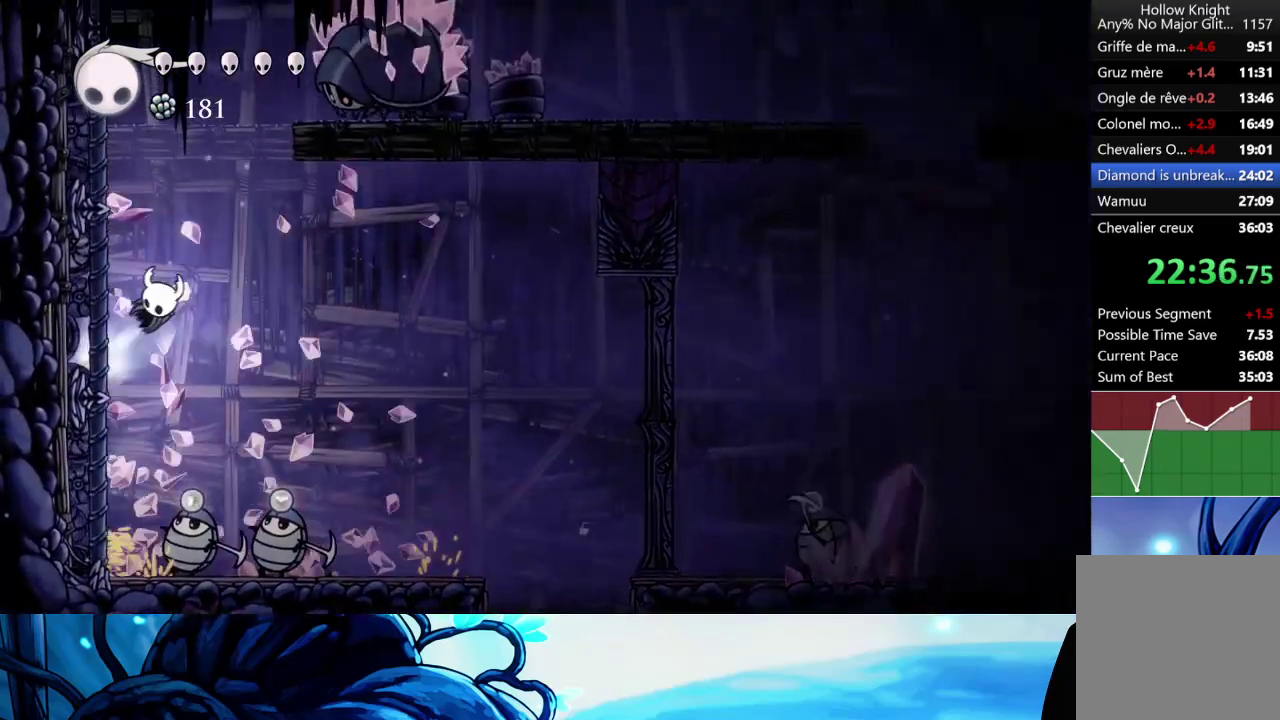
{"buttons": ["A"], "left_stick": "right", "right_stick": "center", "events": [[217, "A", "up"], [267, "A", "down"], [333, "left_stick", "right"]]}
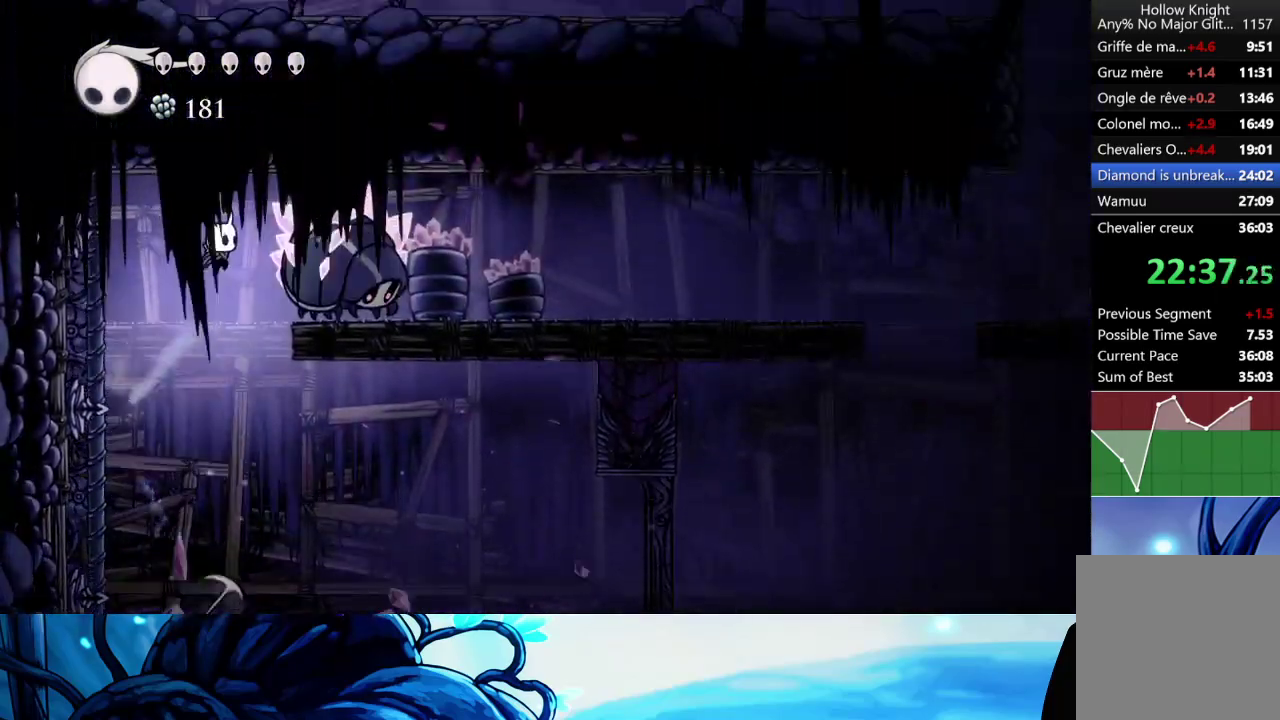
{"buttons": ["R1"], "left_stick": "right", "right_stick": "center", "events": [[17, "R1", "down"], [33, "A", "up"], [133, "left_stick", "center"], [150, "R1", "up"], [350, "left_stick", "right"], [467, "R1", "down"]]}
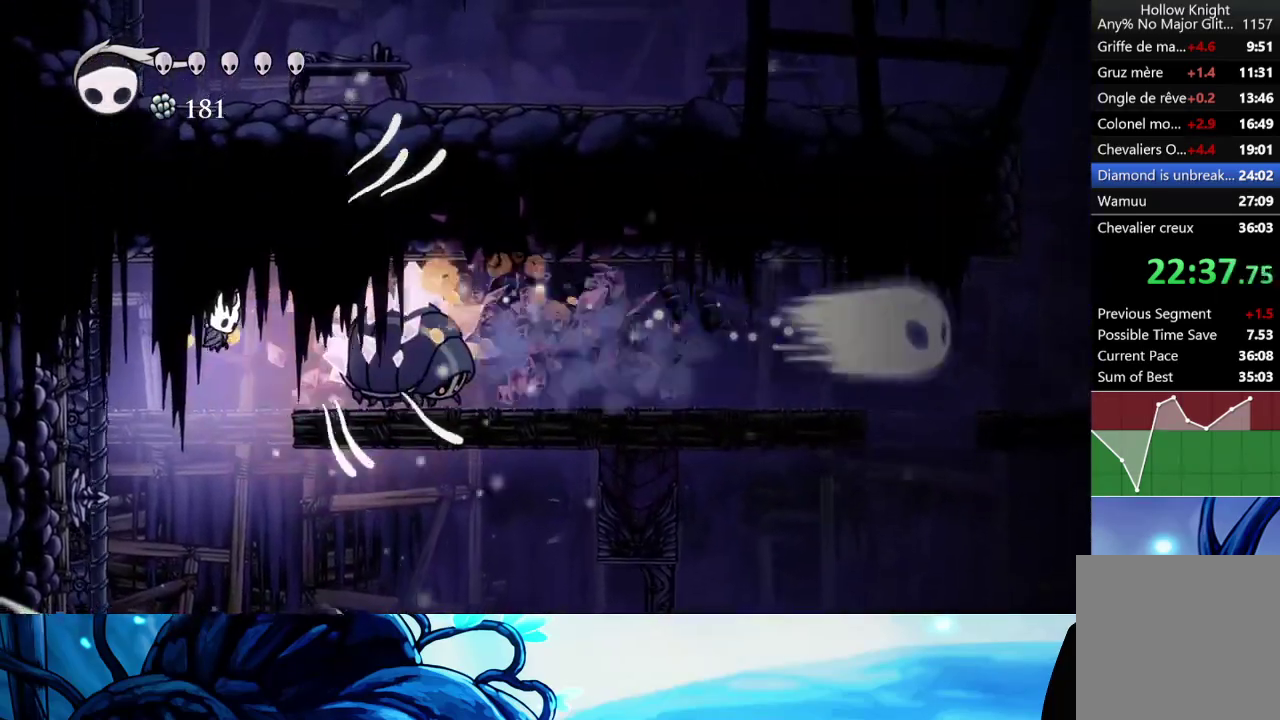
{"buttons": ["R2"], "left_stick": "right", "right_stick": "center", "events": [[67, "R1", "up"], [117, "R1", "down"], [217, "R1", "up"], [483, "R2", "down"]]}
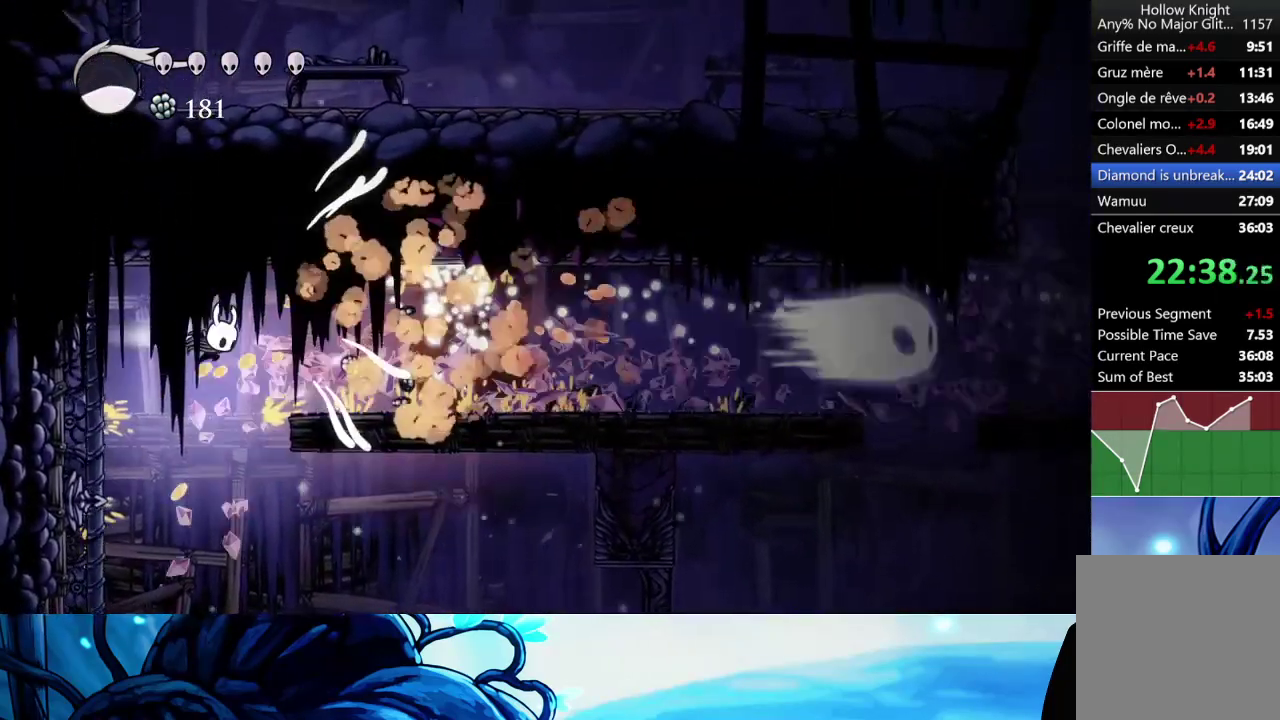
{"buttons": ["R2"], "left_stick": "right", "right_stick": "center", "events": [[117, "R2", "up"], [183, "R2", "down"], [300, "R2", "up"], [500, "R2", "down"]]}
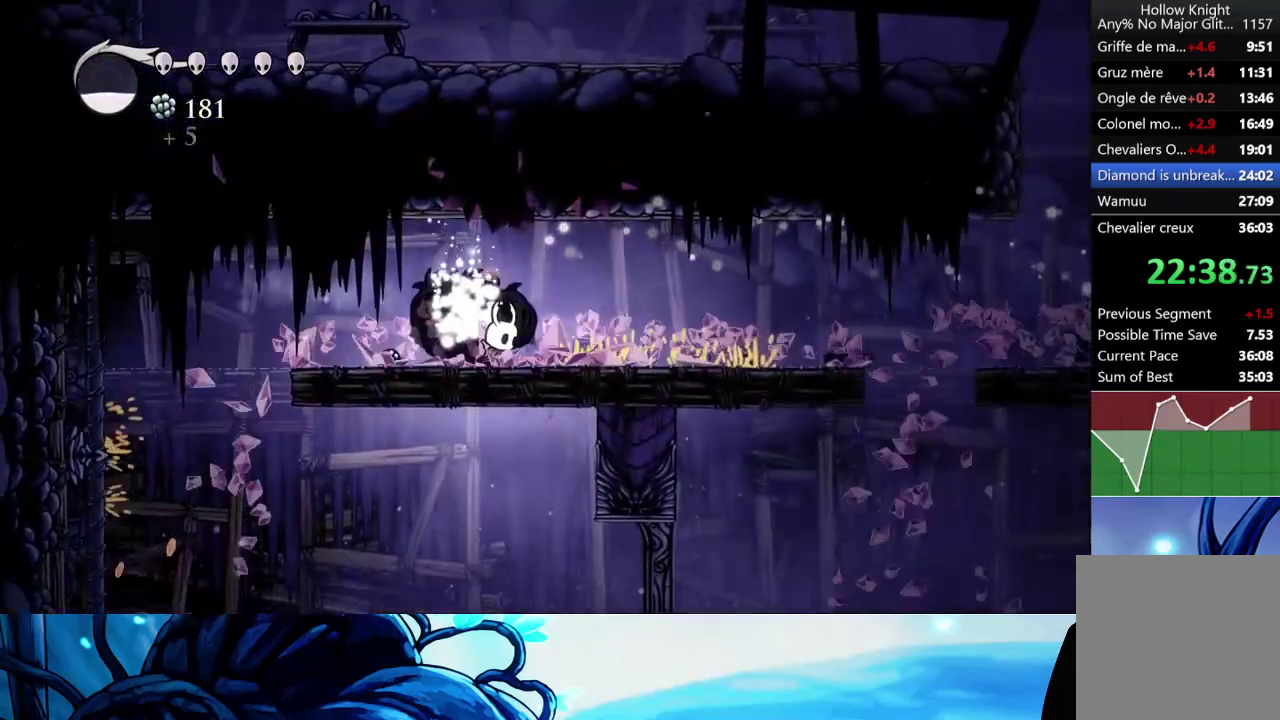
{"buttons": [], "left_stick": "right", "right_stick": "center", "events": [[100, "R2", "up"], [183, "R2", "down"], [283, "R2", "up"]]}
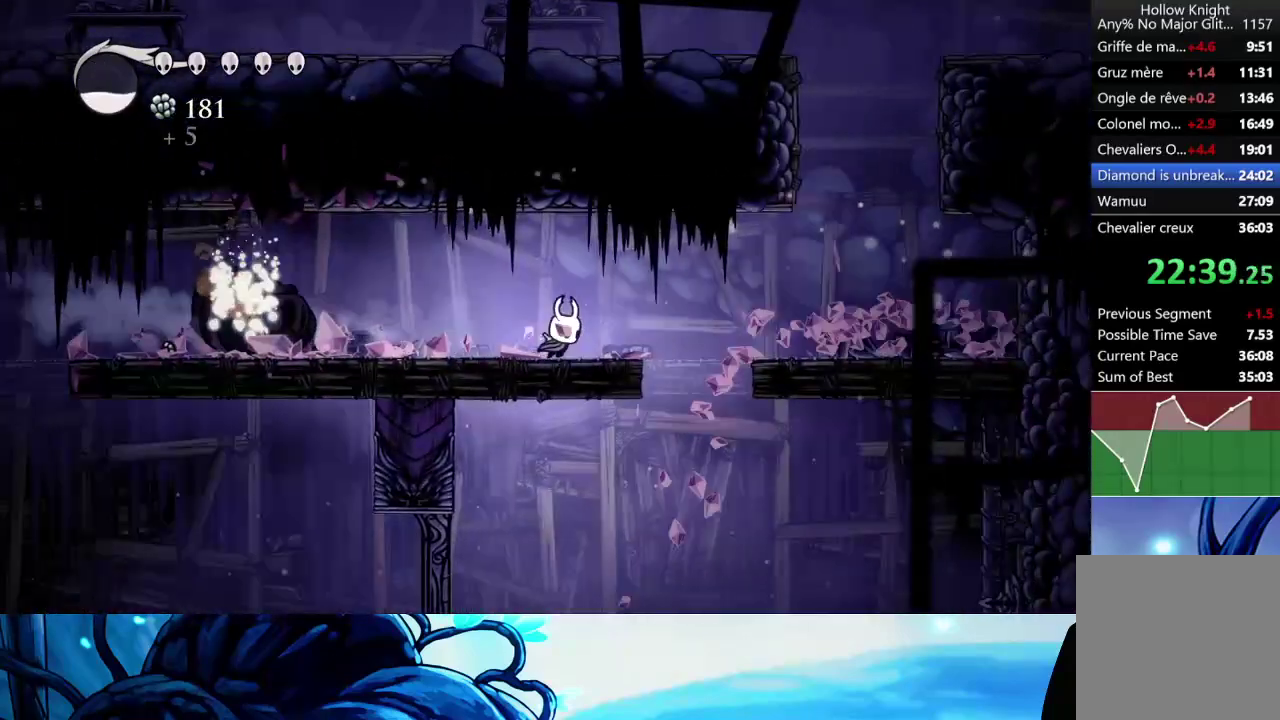
{"buttons": [], "left_stick": "right", "right_stick": "center", "events": [[100, "A", "down"], [167, "R2", "down"], [250, "A", "up"], [300, "R2", "up"]]}
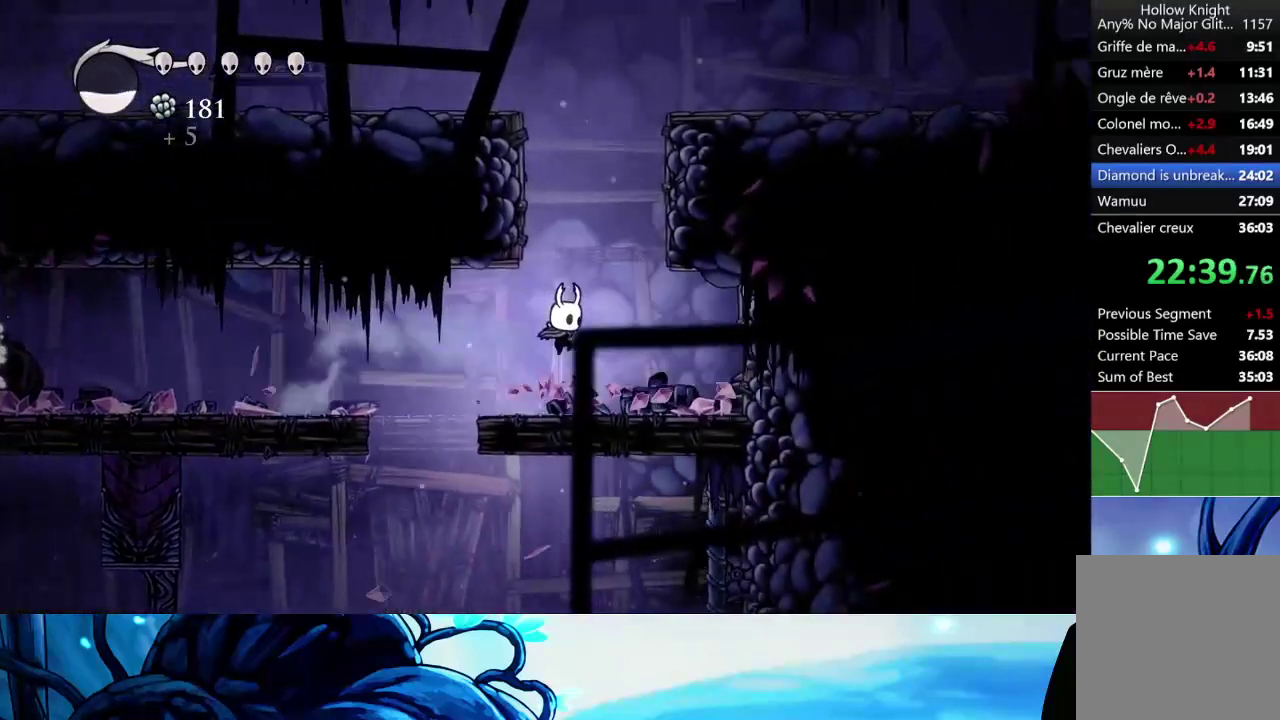
{"buttons": ["A"], "left_stick": "left", "right_stick": "center", "events": [[117, "left_stick", "center"], [200, "A", "down"], [300, "left_stick", "left"]]}
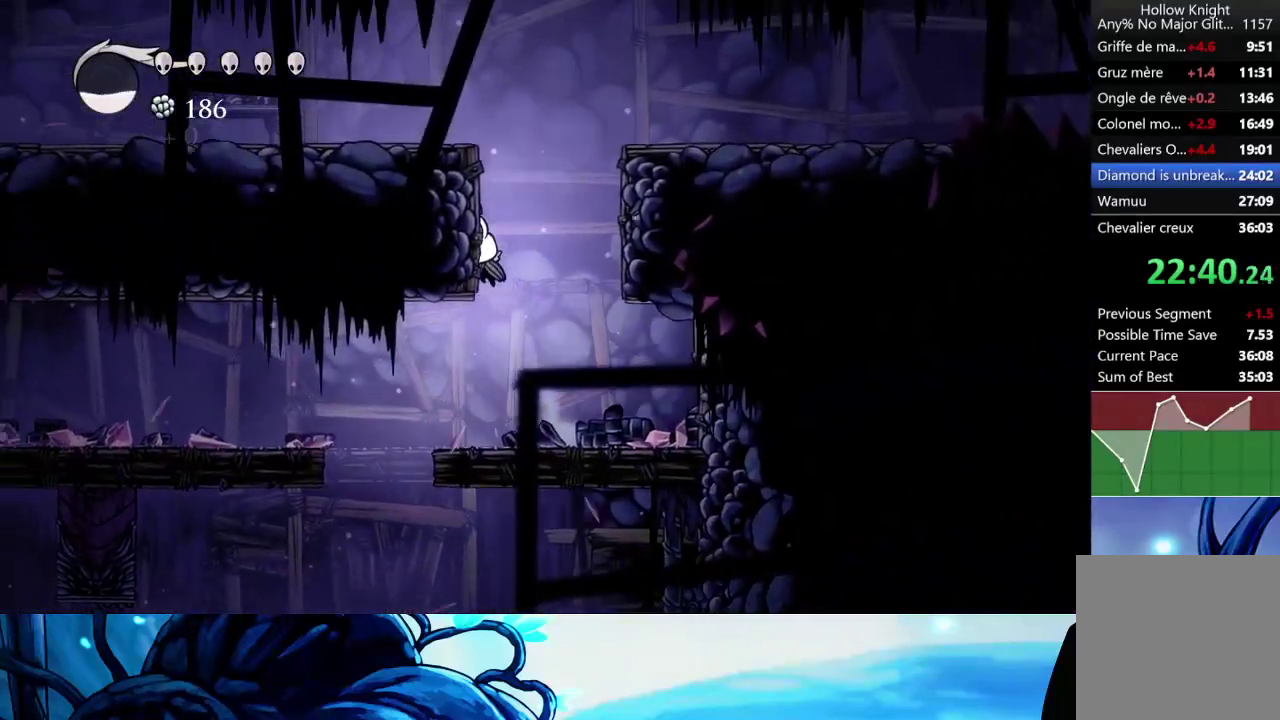
{"buttons": ["R2"], "left_stick": "left", "right_stick": "center", "events": [[50, "A", "up"], [100, "A", "down"], [400, "R2", "down"], [433, "A", "up"]]}
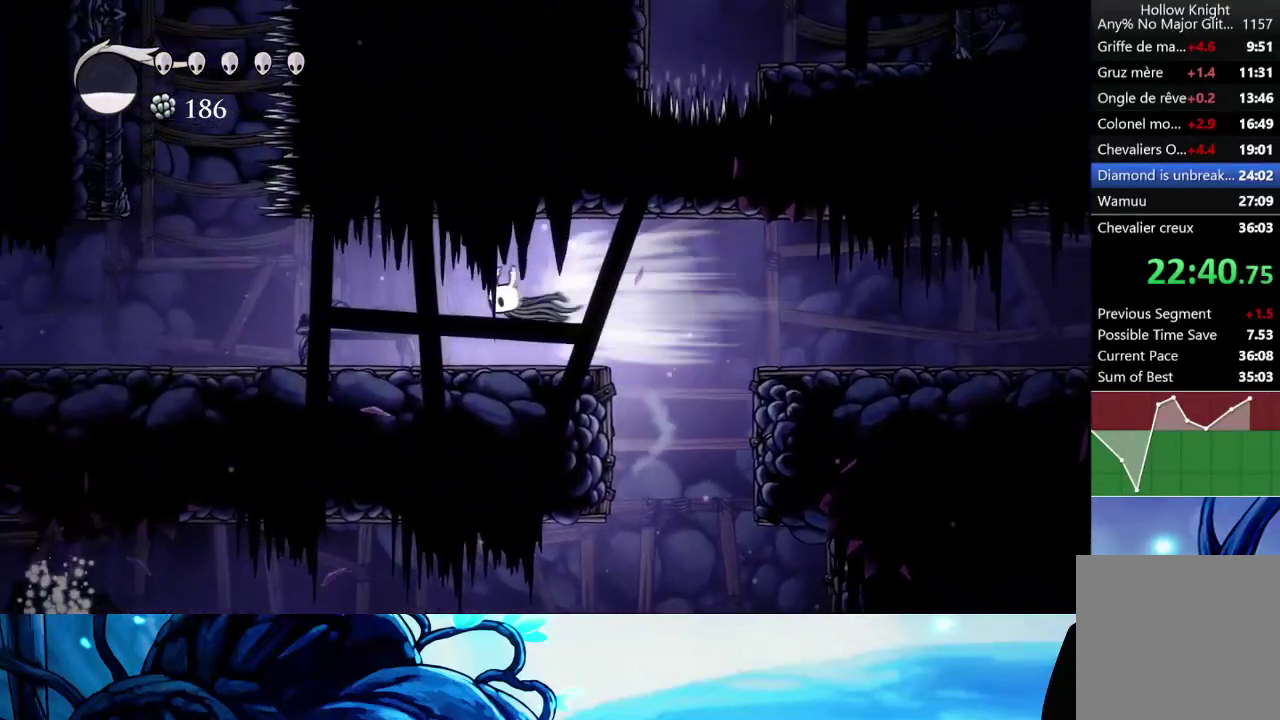
{"buttons": ["R2"], "left_stick": "left", "right_stick": "center", "events": [[17, "R2", "up"], [67, "R2", "down"], [183, "R2", "up"], [250, "R2", "down"], [350, "R2", "up"], [433, "R2", "down"]]}
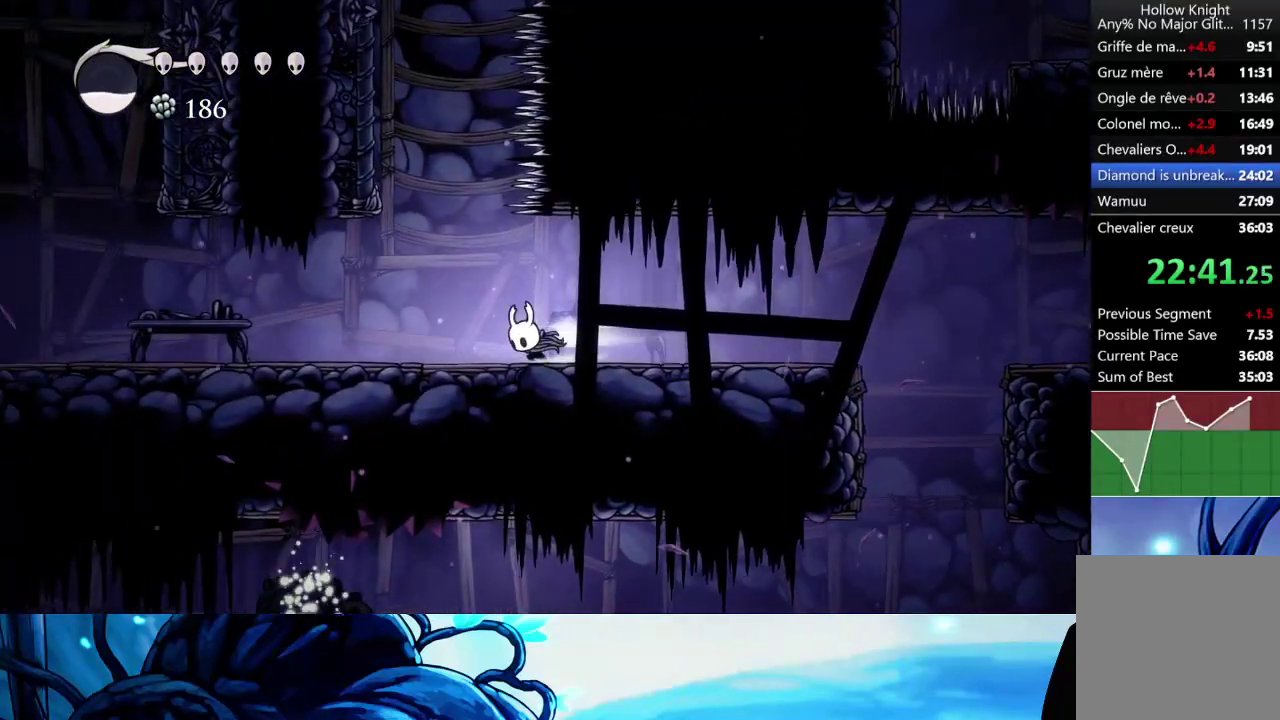
{"buttons": ["R2"], "left_stick": "left", "right_stick": "center", "events": [[17, "R2", "up"], [100, "R2", "down"], [200, "R2", "up"], [267, "R2", "down"], [367, "R2", "up"], [433, "R2", "down"]]}
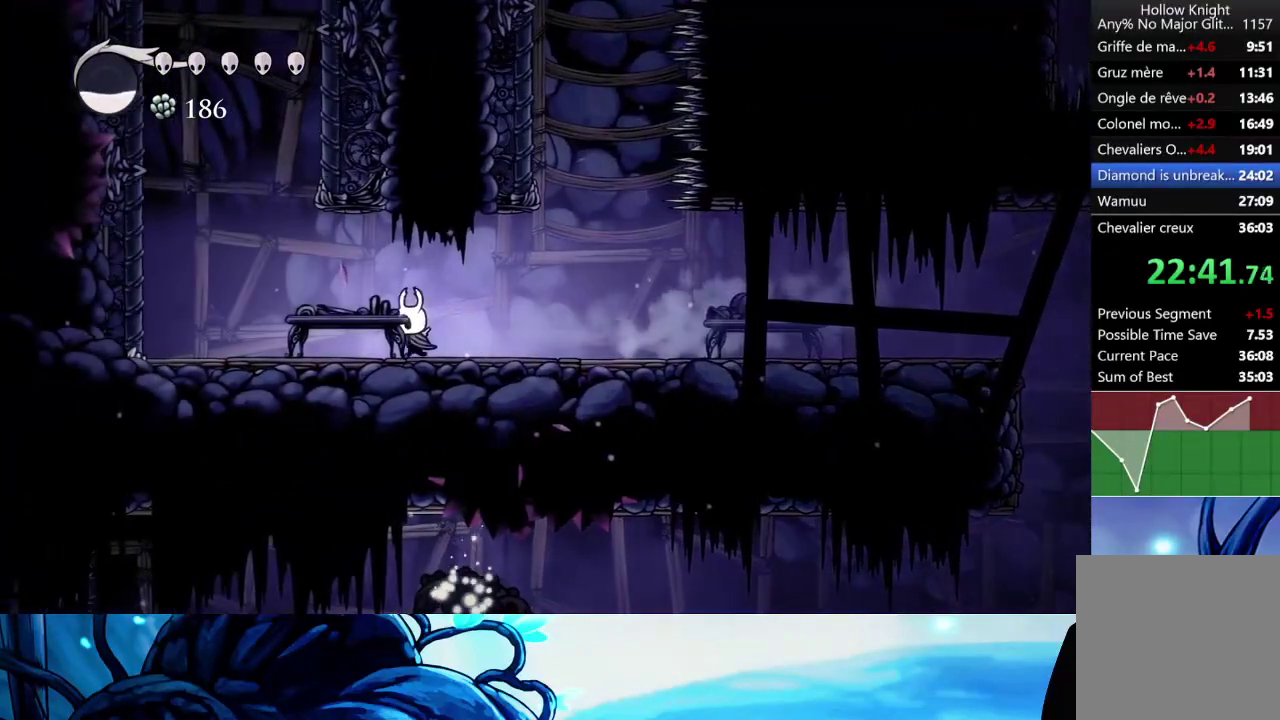
{"buttons": ["A"], "left_stick": "left", "right_stick": "center", "events": [[50, "R2", "up"], [117, "R2", "down"], [233, "R2", "up"], [367, "A", "down"]]}
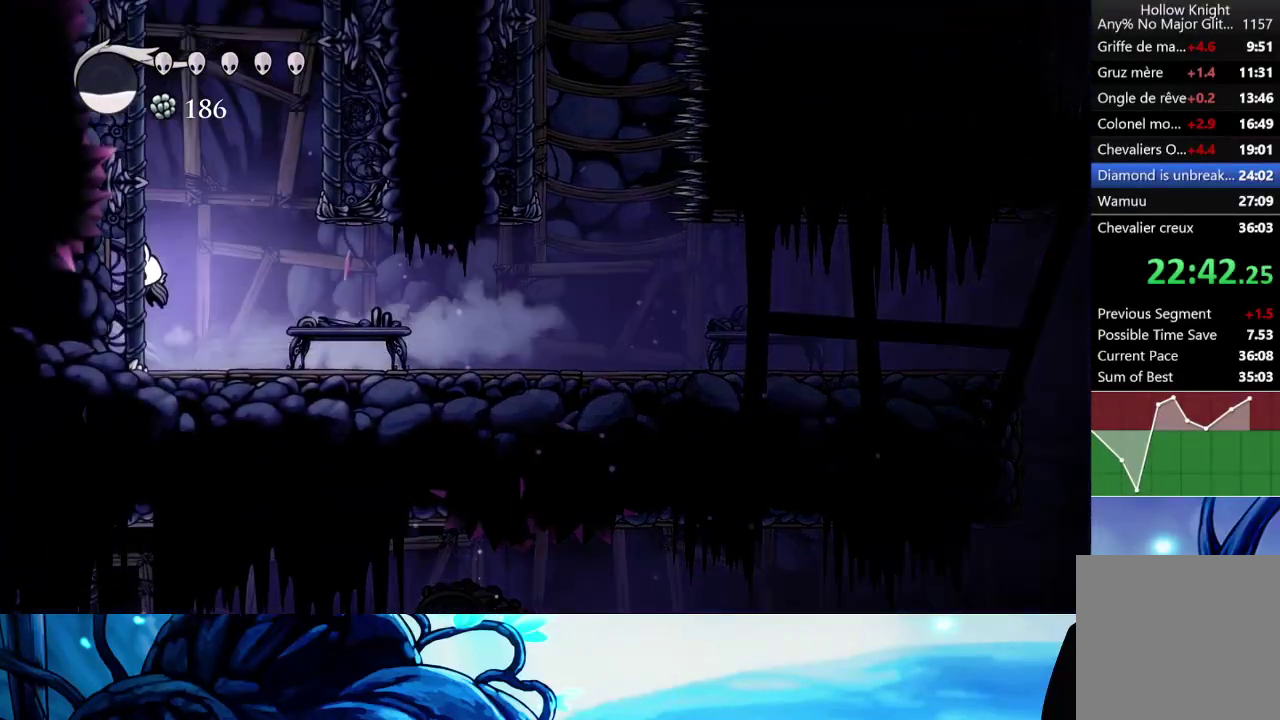
{"buttons": [], "left_stick": "left", "right_stick": "center", "events": [[500, "A", "up"]]}
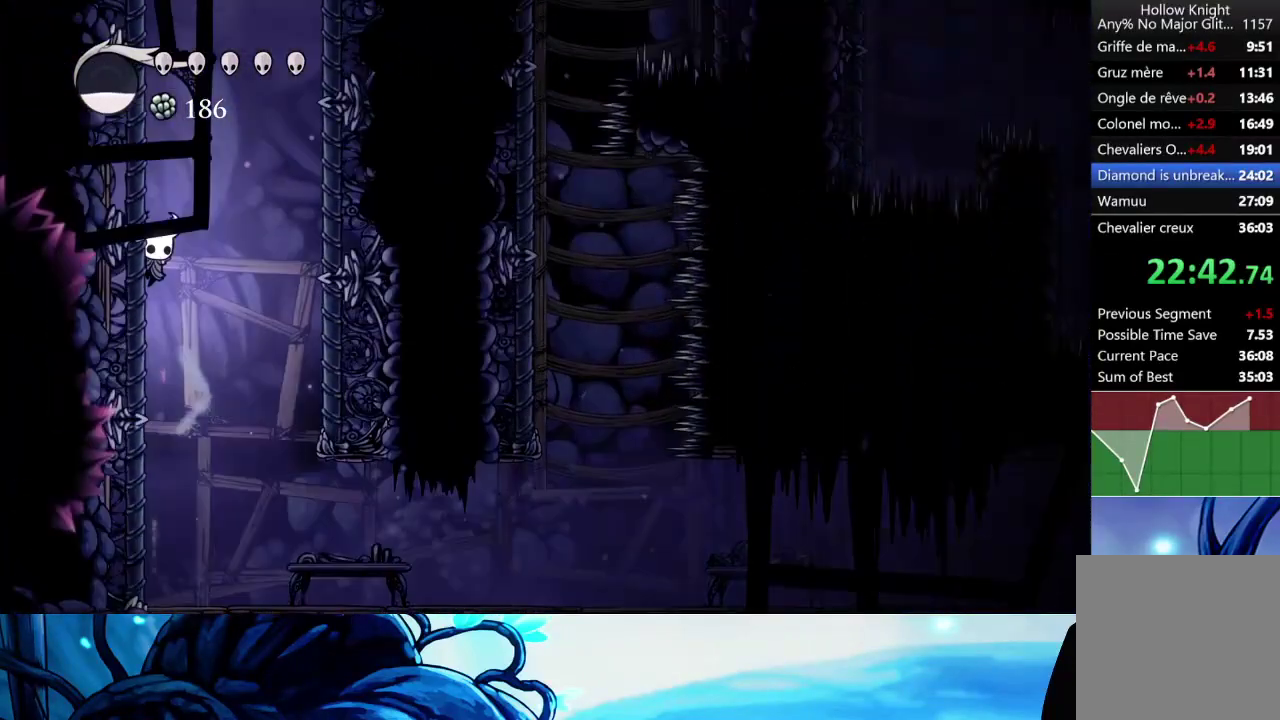
{"buttons": ["A"], "left_stick": "left", "right_stick": "center", "events": [[50, "A", "down"], [333, "A", "up"], [383, "A", "down"]]}
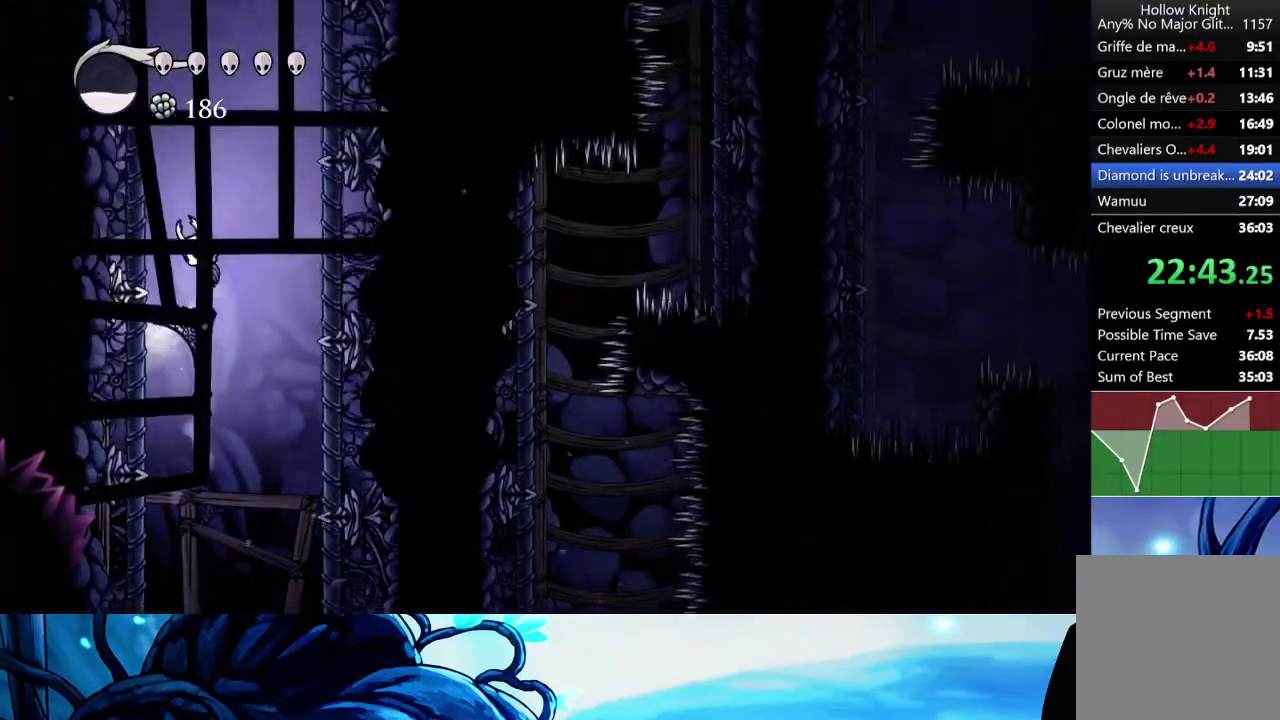
{"buttons": ["A"], "left_stick": "left", "right_stick": "center", "events": [[183, "A", "up"], [233, "A", "down"]]}
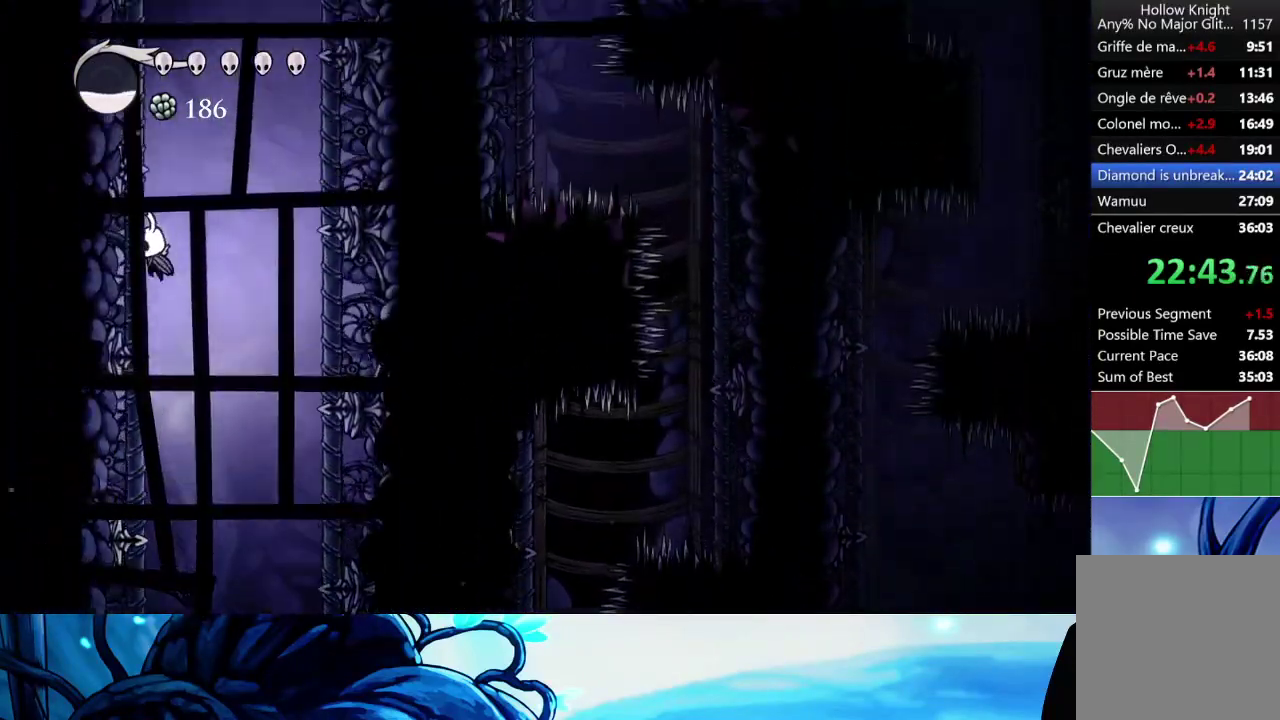
{"buttons": ["A"], "left_stick": "left", "right_stick": "center", "events": [[33, "A", "up"], [83, "A", "down"]]}
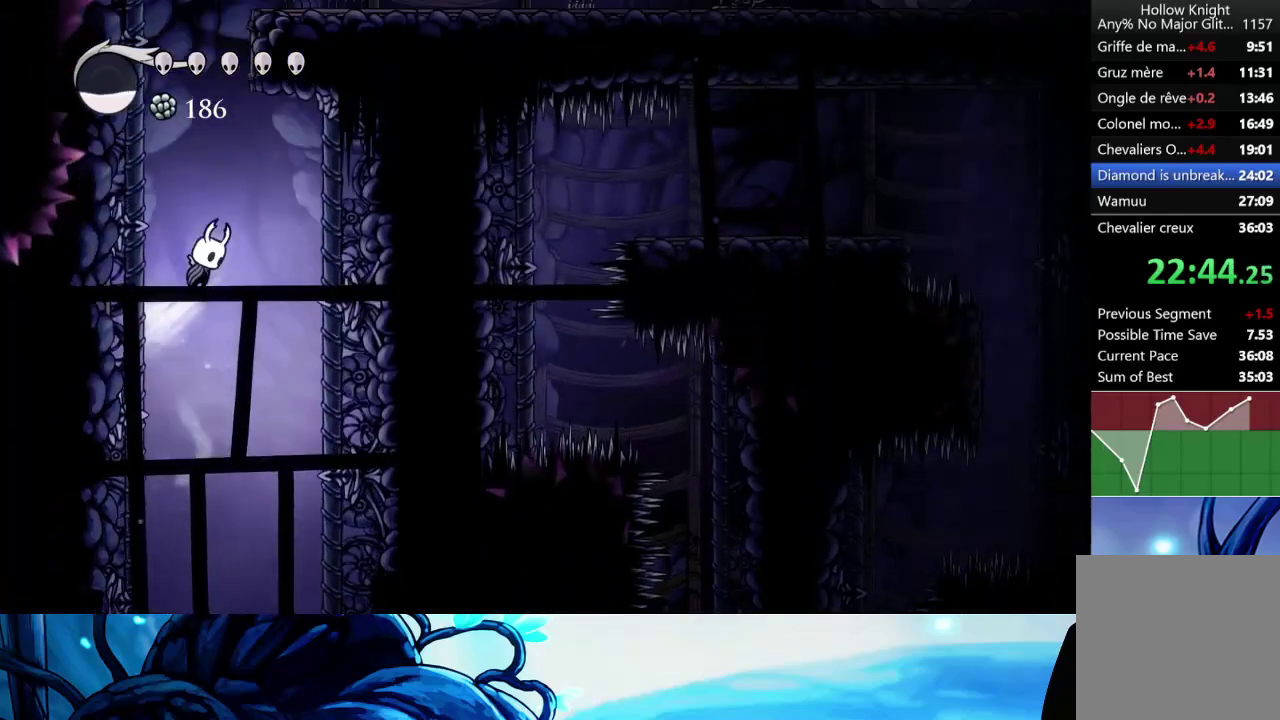
{"buttons": ["A"], "left_stick": "right", "right_stick": "center", "events": [[200, "A", "up"], [250, "A", "down"], [300, "left_stick", "right"]]}
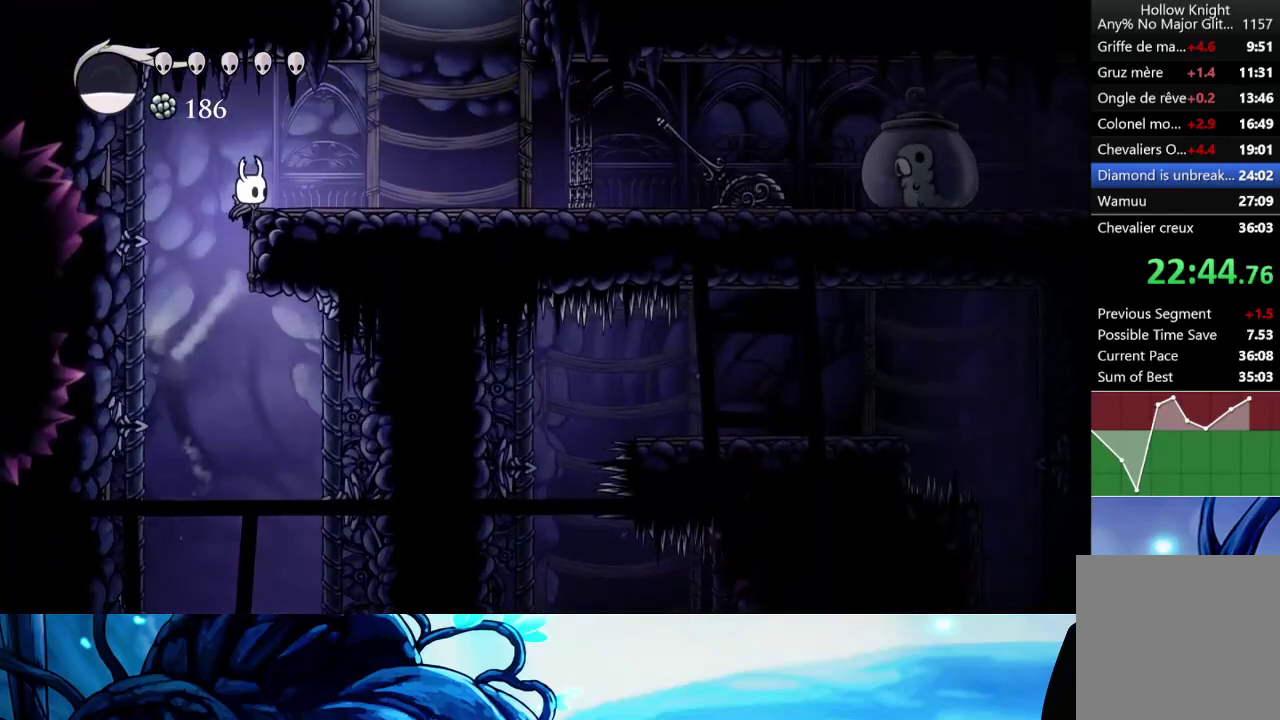
{"buttons": ["A"], "left_stick": "right", "right_stick": "center", "events": [[200, "A", "up"], [450, "A", "down"]]}
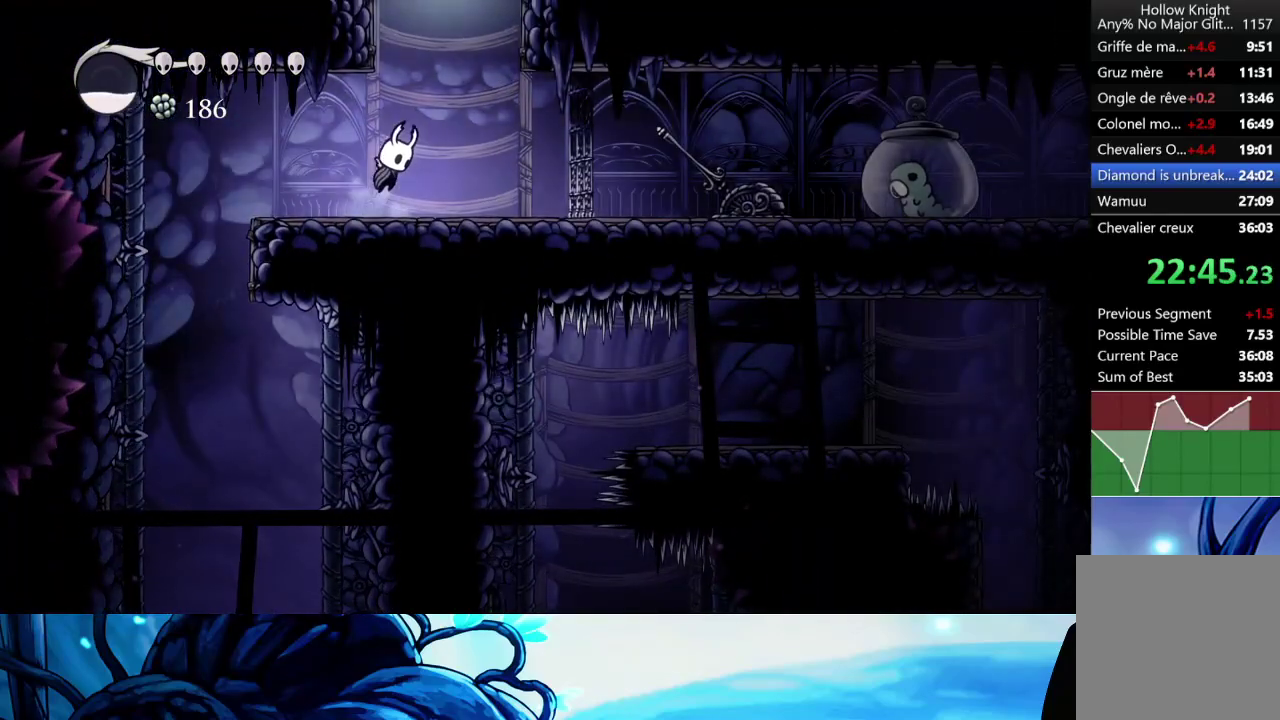
{"buttons": ["A"], "left_stick": "center", "right_stick": "center", "events": [[50, "left_stick", "center"]]}
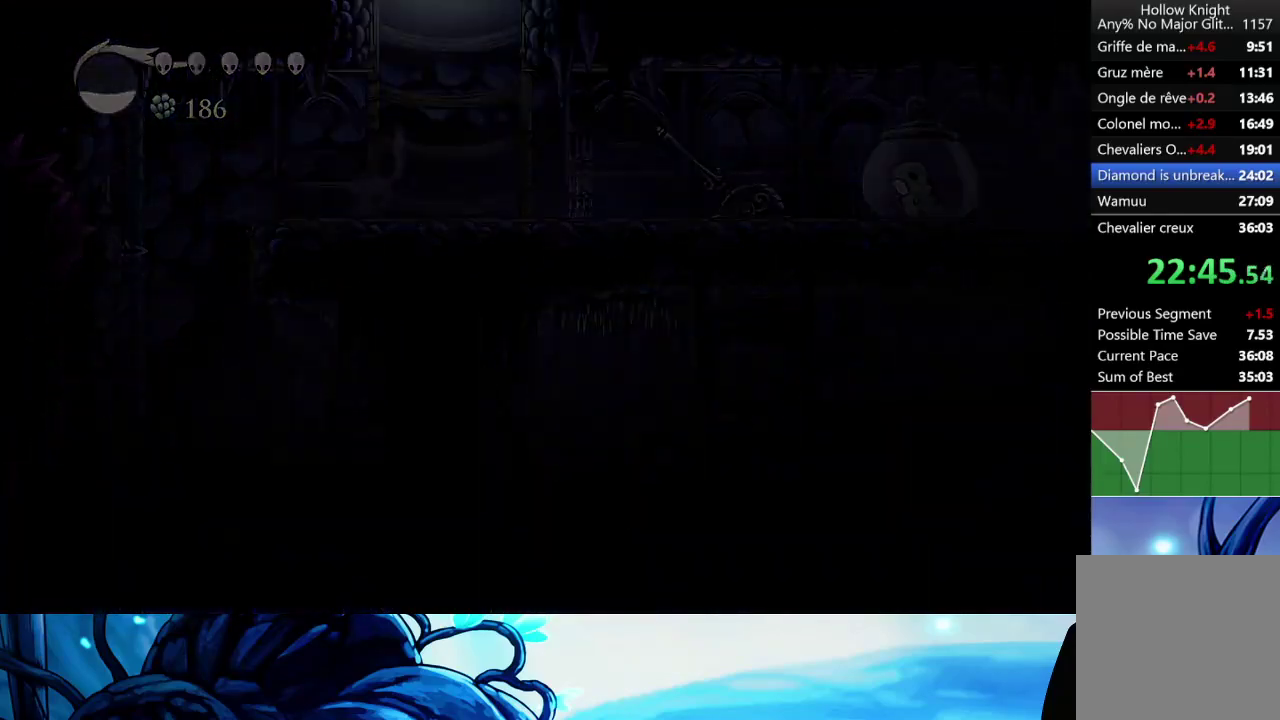
{"buttons": [], "left_stick": "right", "right_stick": "center", "events": [[100, "A", "up"], [217, "left_stick", "right"], [350, "R2", "down"], [450, "R2", "up"]]}
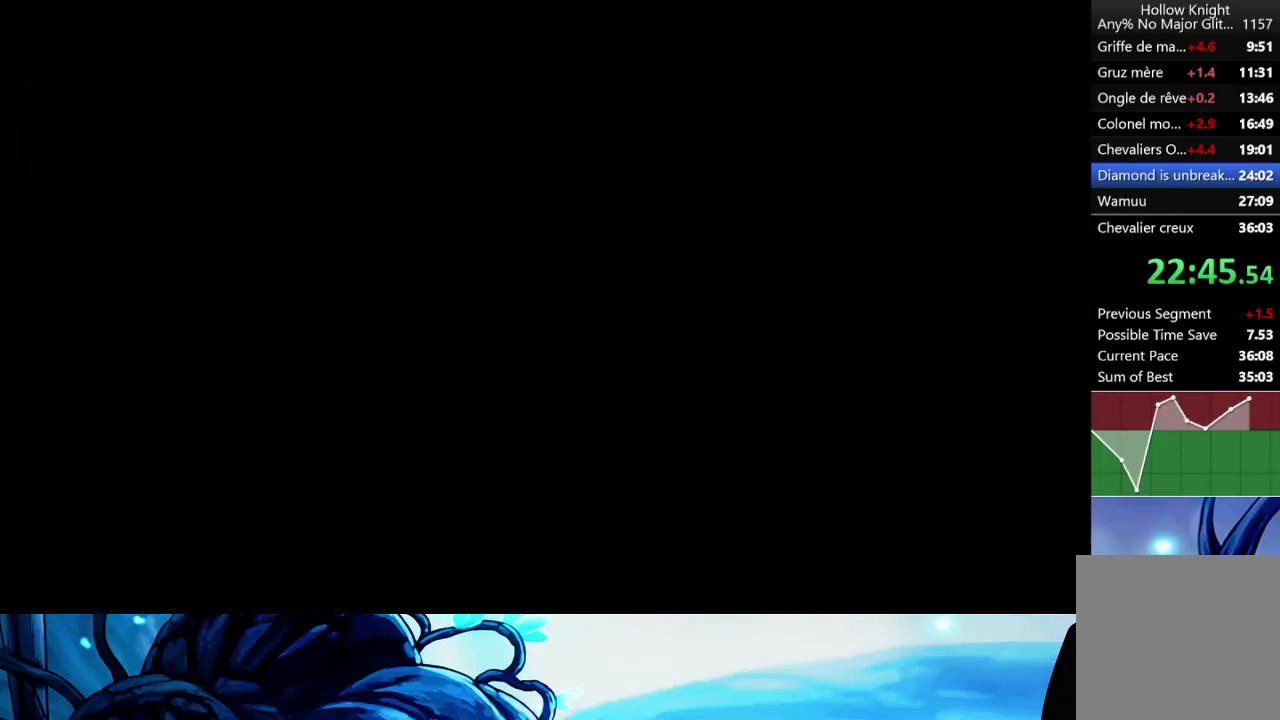
{"buttons": ["R2"], "left_stick": "right", "right_stick": "center", "events": [[50, "R2", "down"], [150, "R2", "up"], [267, "R2", "down"], [350, "R2", "up"], [417, "R2", "down"]]}
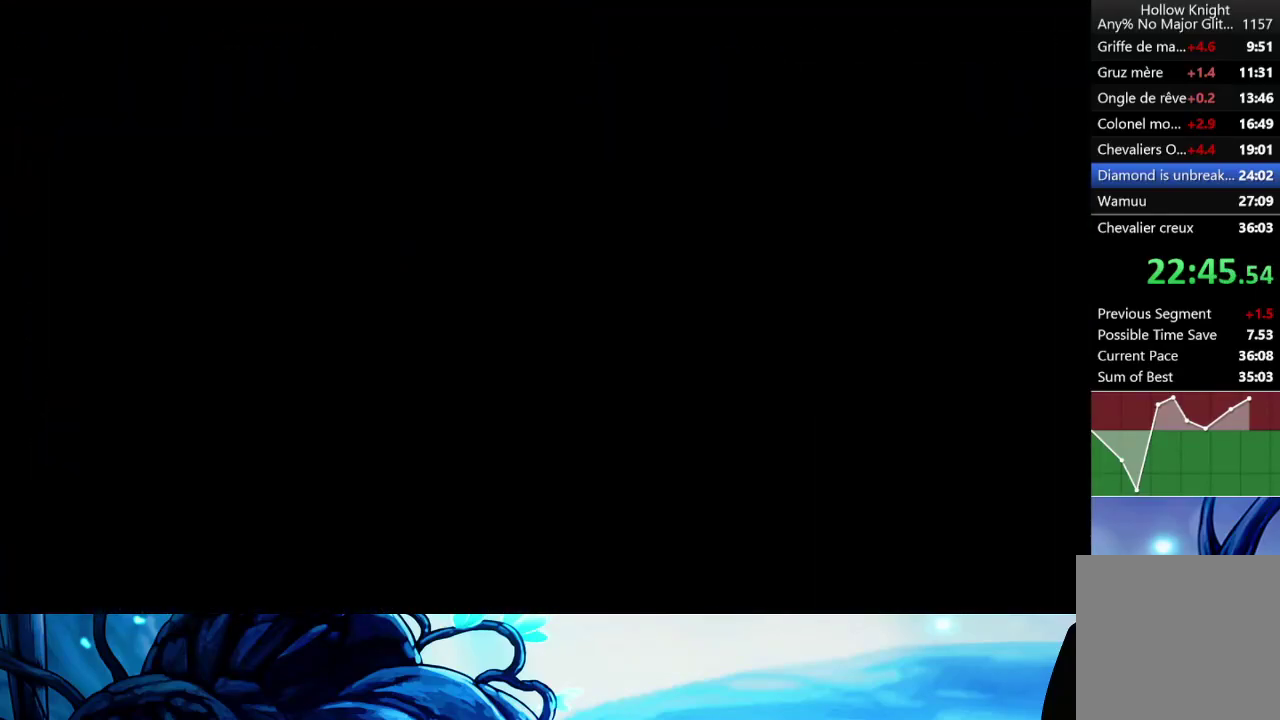
{"buttons": ["R2"], "left_stick": "right", "right_stick": "center", "events": [[17, "R2", "up"], [83, "R2", "down"], [200, "R2", "up"], [267, "R2", "down"], [383, "R2", "up"], [450, "R2", "down"]]}
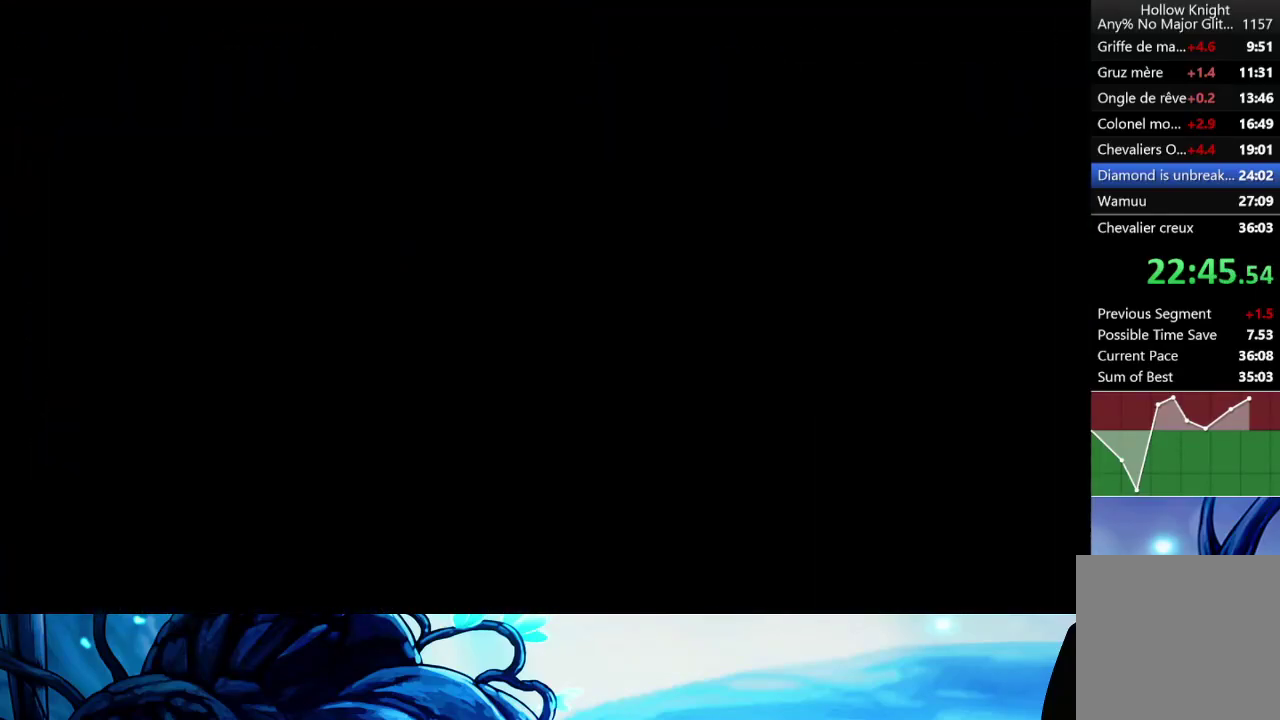
{"buttons": ["R2"], "left_stick": "right", "right_stick": "center", "events": [[67, "R2", "up"], [133, "R2", "down"], [233, "R2", "up"], [317, "R2", "down"], [417, "R2", "up"], [467, "R2", "down"]]}
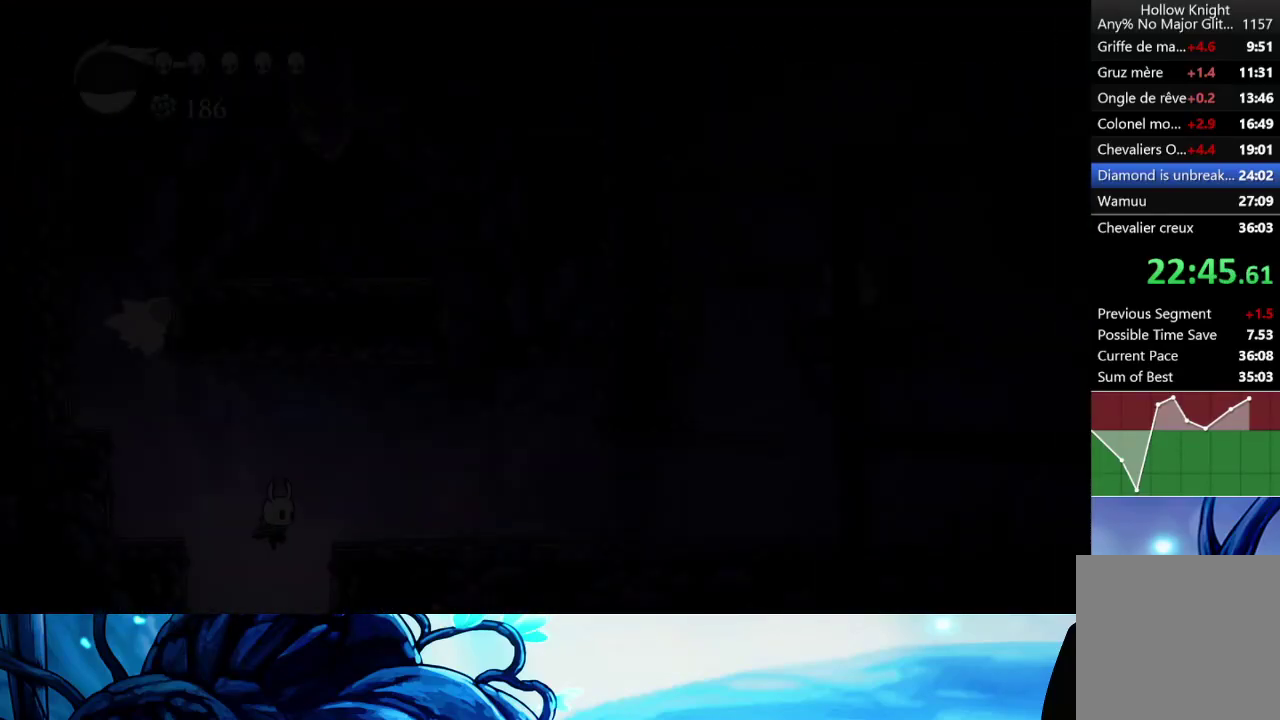
{"buttons": [], "left_stick": "right", "right_stick": "center", "events": [[83, "R2", "up"], [150, "R2", "down"], [283, "R2", "up"], [333, "R2", "down"], [467, "R2", "up"]]}
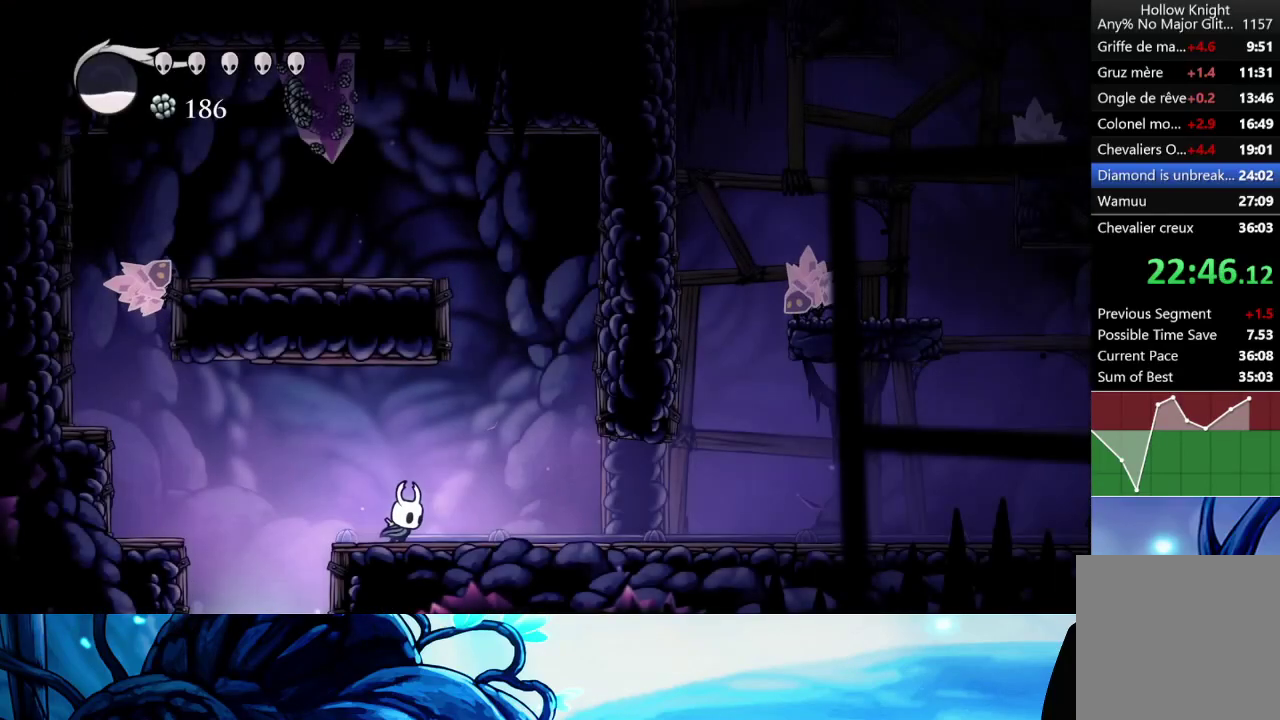
{"buttons": ["A"], "left_stick": "right", "right_stick": "center", "events": [[33, "R2", "down"], [100, "R2", "up"], [167, "R2", "down"], [267, "R2", "up"], [500, "A", "down"]]}
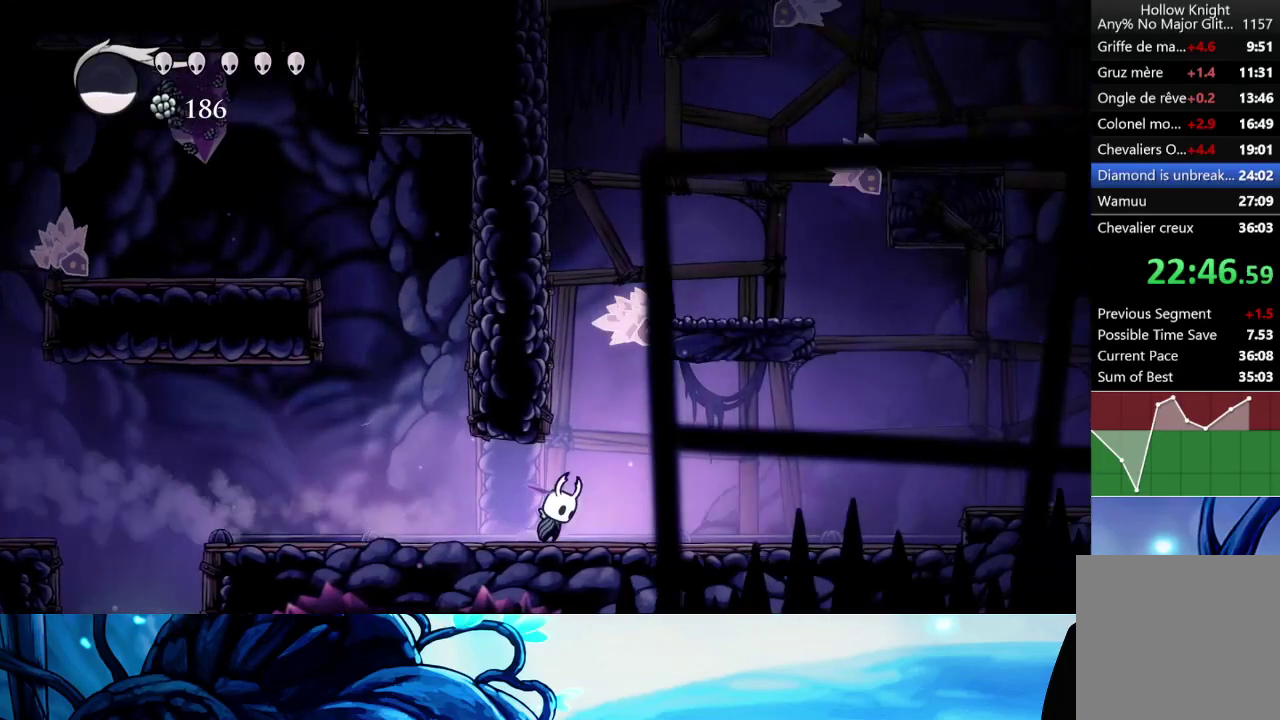
{"buttons": ["A"], "left_stick": "left", "right_stick": "center", "events": [[100, "left_stick", "left"]]}
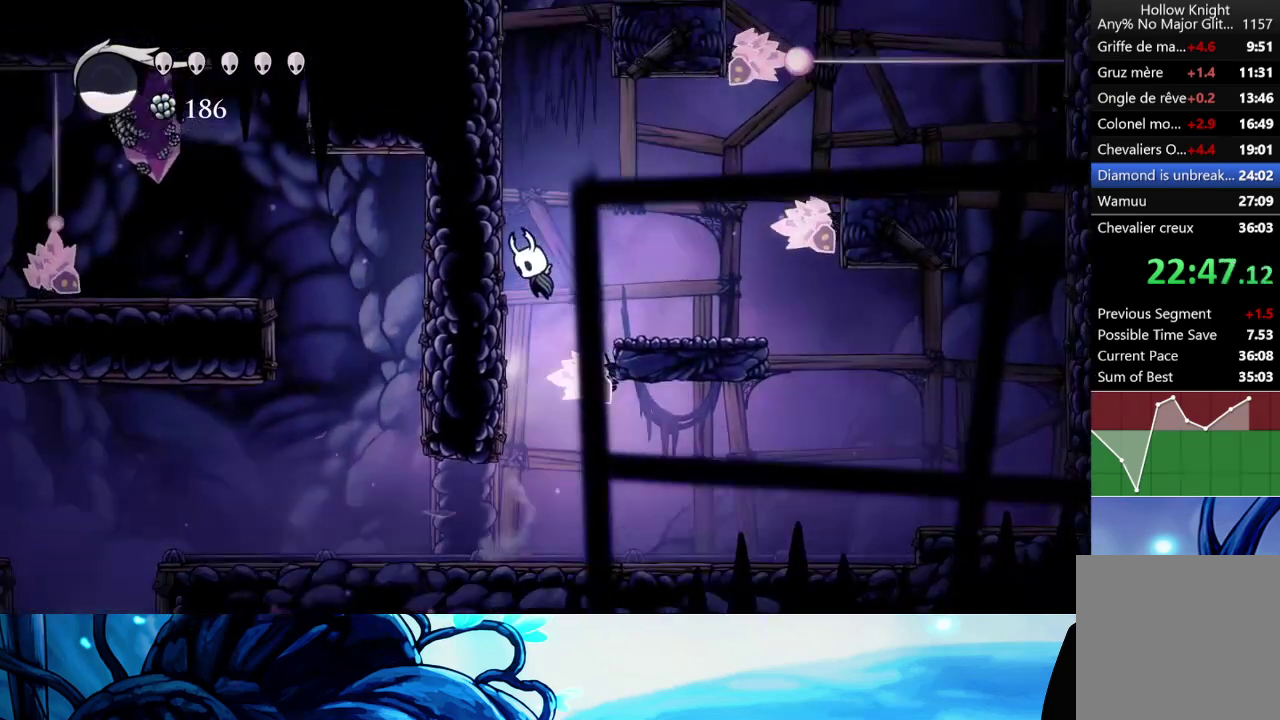
{"buttons": ["A"], "left_stick": "left", "right_stick": "center", "events": [[100, "A", "up"], [150, "A", "down"]]}